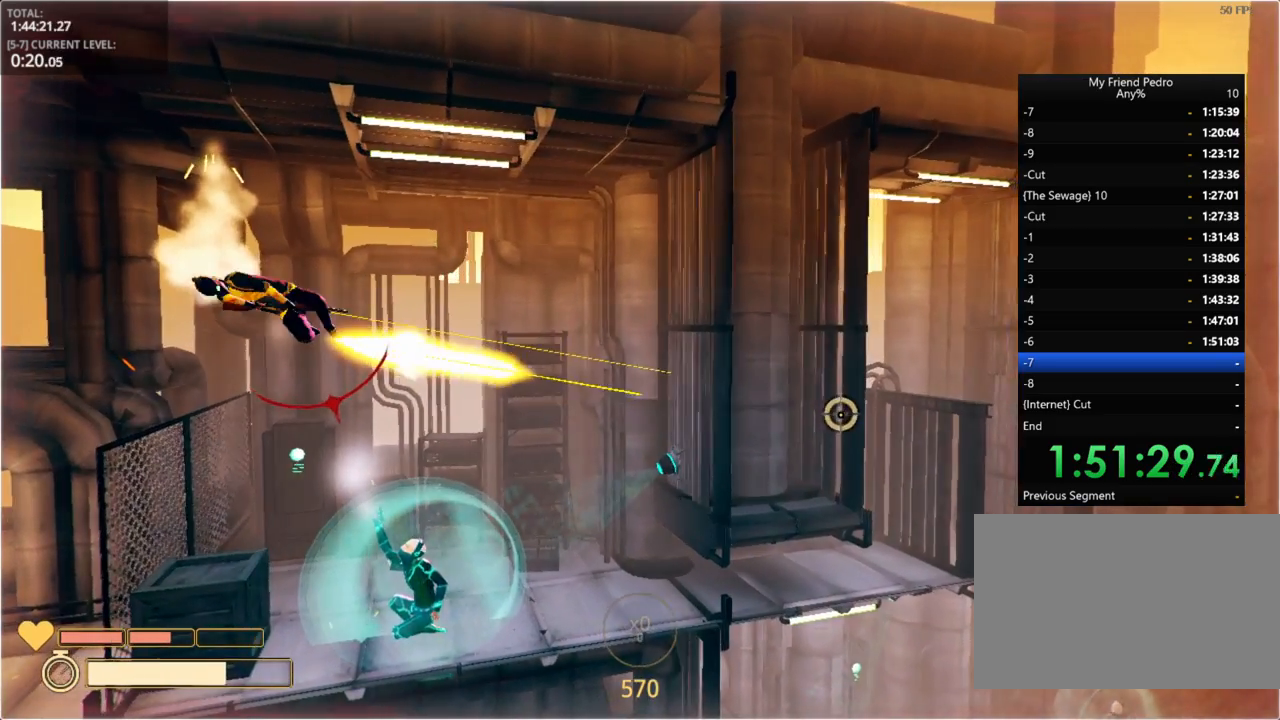
Gameplay with keyboard and mouse; each line is a JSON object with the keys held at the frame after it. "events" lists presses ("down") and releases ("up") of "1", "2", "3", "4", "5", "a", "alt", "c", "caps_lock", "ctrl", "d", "e", "f", "g", "q", "r", "s", "shift", "space", "t", "tab", "v", "w", "x" and "z" between this image and that frame as [ms after this image, input, new state], when the widget could be followed in between. No other keys are recorded. "mouse_move" is the direction in which the mouse moves at that frame (one of eight, or "still"), when it could be read. Mouse buttons are not recorded.
{"keys": ["d"], "mouse_move": "still", "events": []}
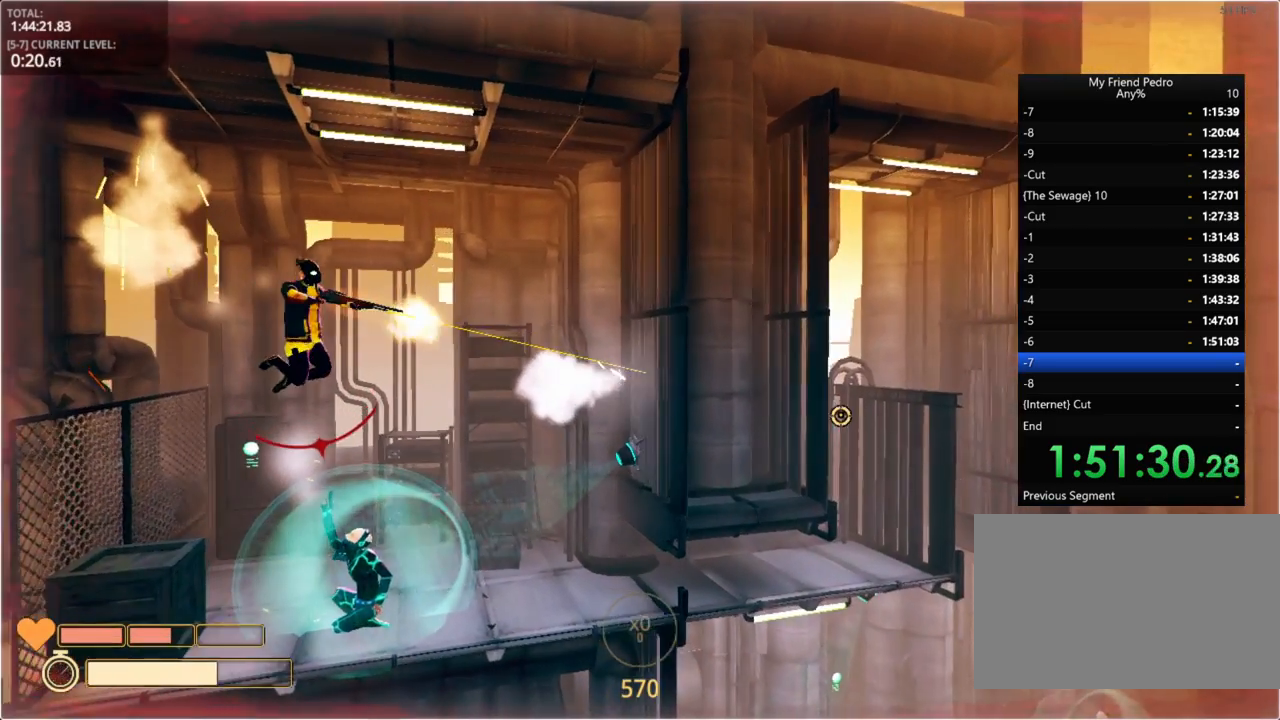
{"keys": ["ctrl", "d"], "mouse_move": "still", "events": [[483, "ctrl", "down"]]}
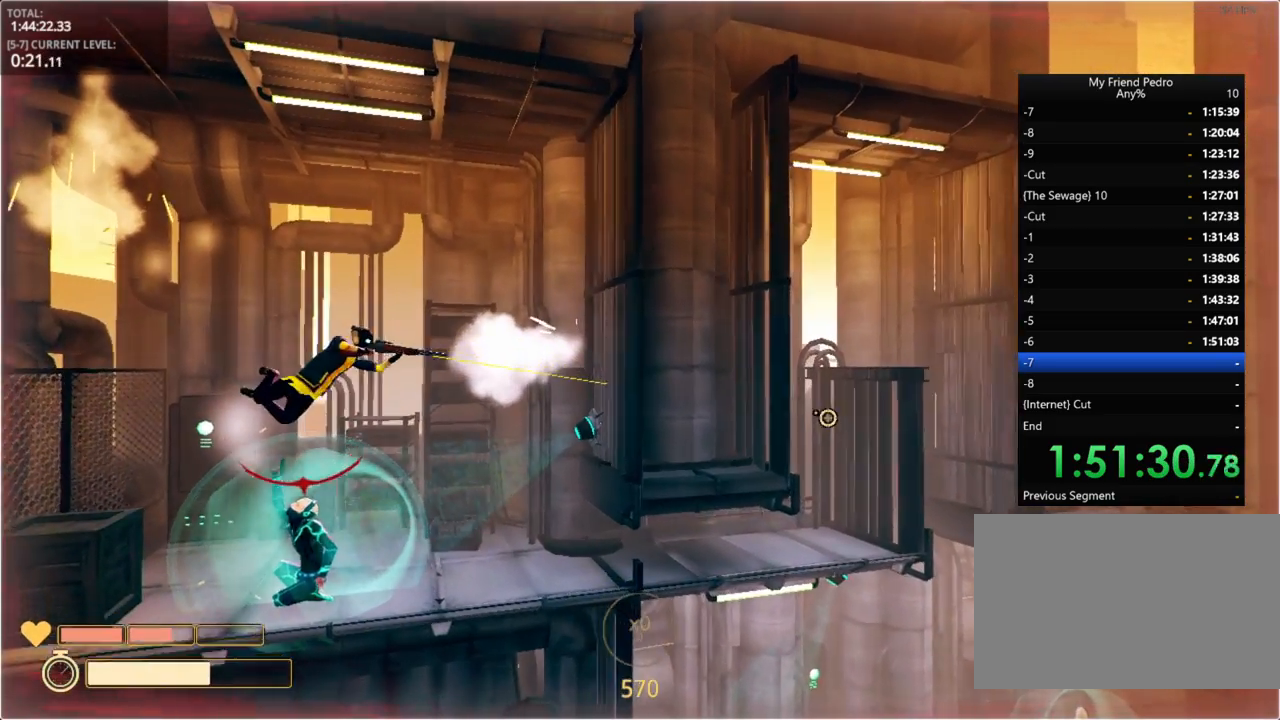
{"keys": ["d"], "mouse_move": "up-right", "events": [[66, "ctrl", "up"]]}
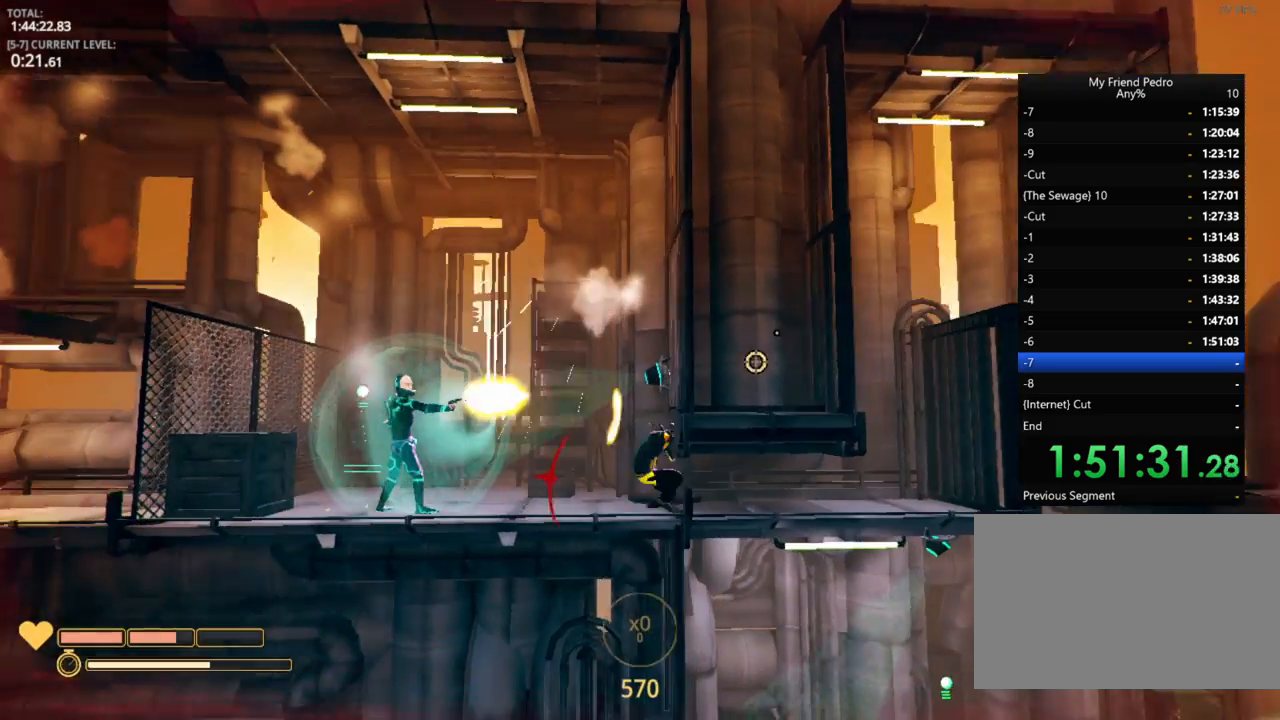
{"keys": [], "mouse_move": "still", "events": [[83, "d", "up"]]}
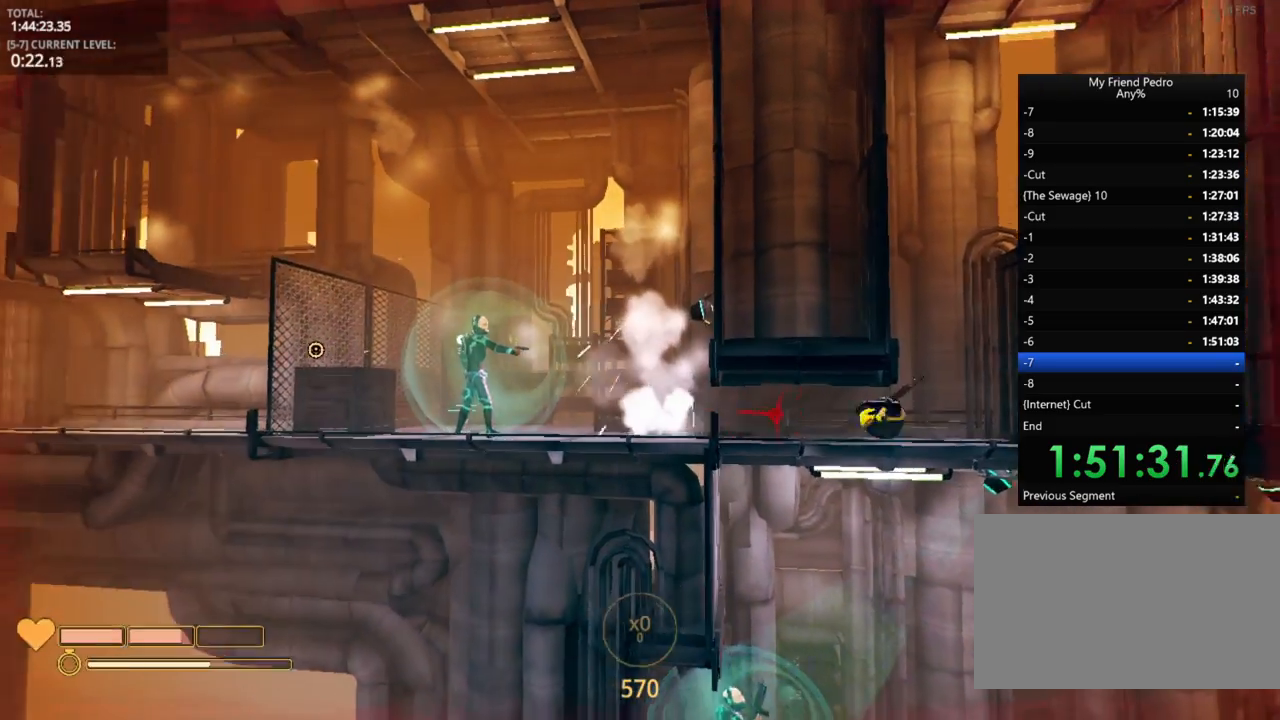
{"keys": ["d", "space"], "mouse_move": "still", "events": [[266, "d", "down"], [450, "space", "down"]]}
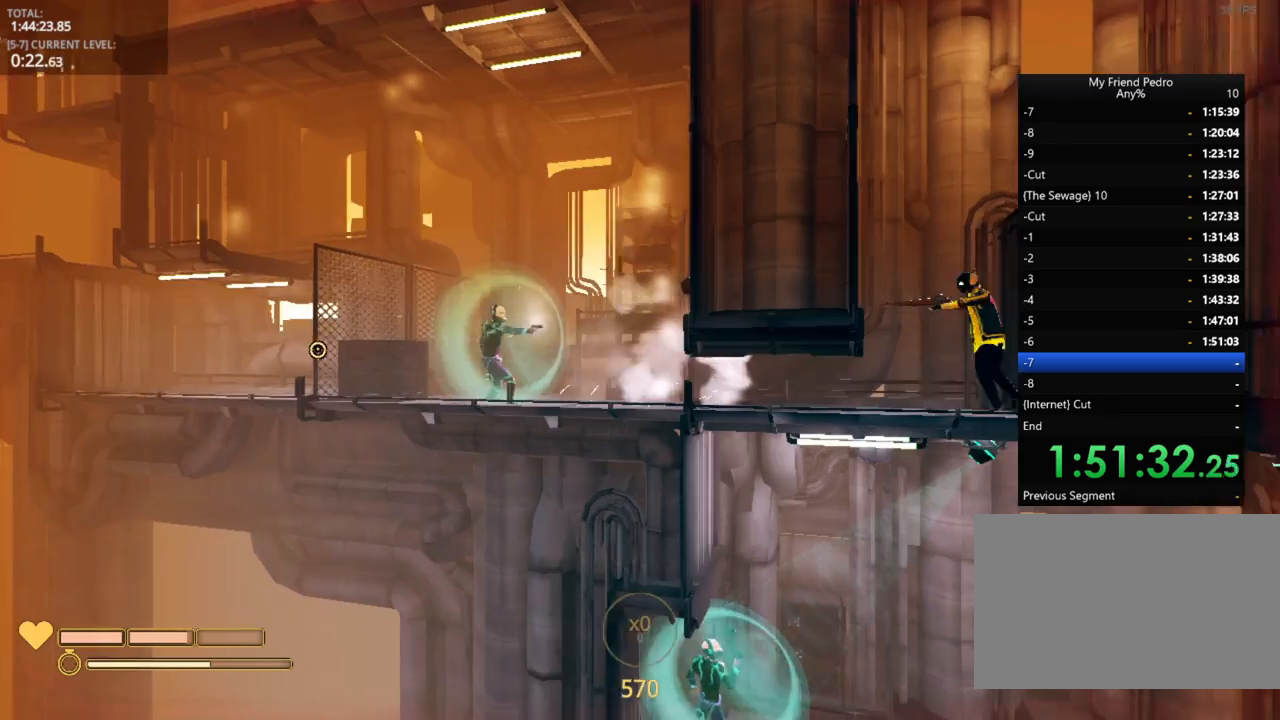
{"keys": ["a"], "mouse_move": "down-right", "events": [[50, "space", "up"], [183, "space", "down"], [250, "a", "down"], [333, "d", "up"], [333, "space", "up"], [400, "r", "down"], [483, "r", "up"]]}
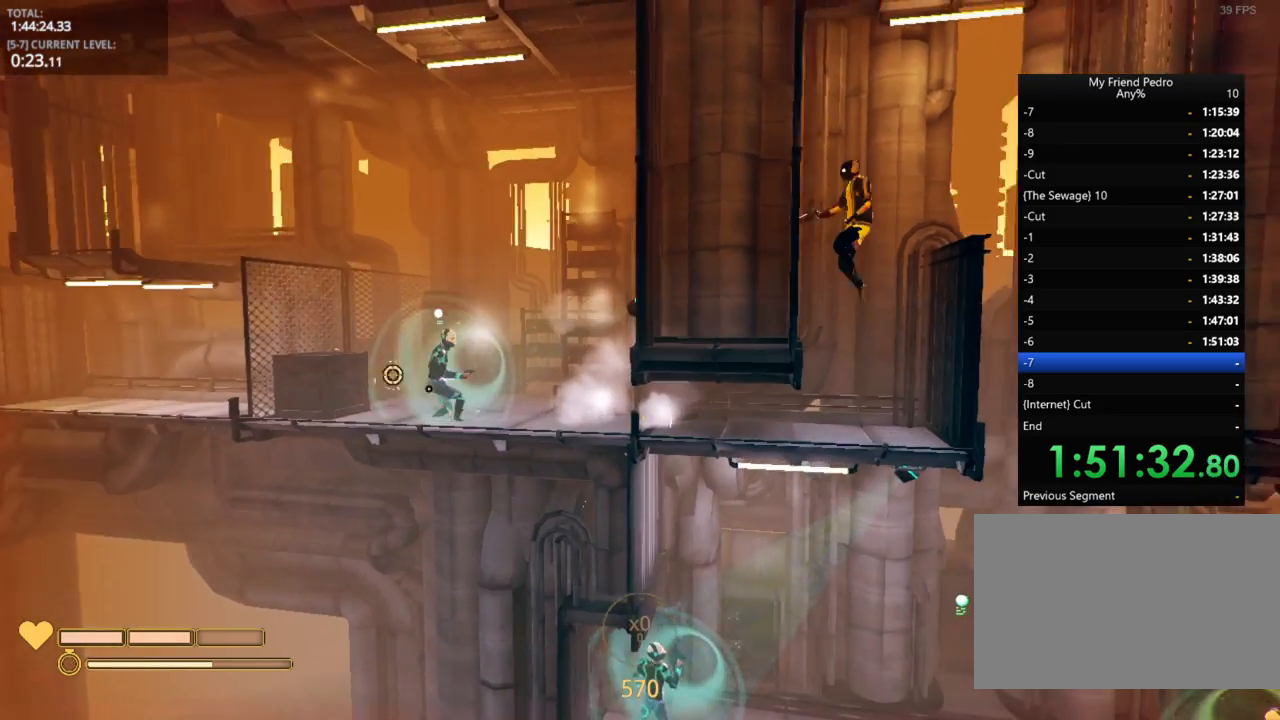
{"keys": [], "mouse_move": "down-right", "events": [[183, "d", "down"], [250, "space", "down"], [266, "a", "up"], [366, "space", "up"], [500, "d", "up"]]}
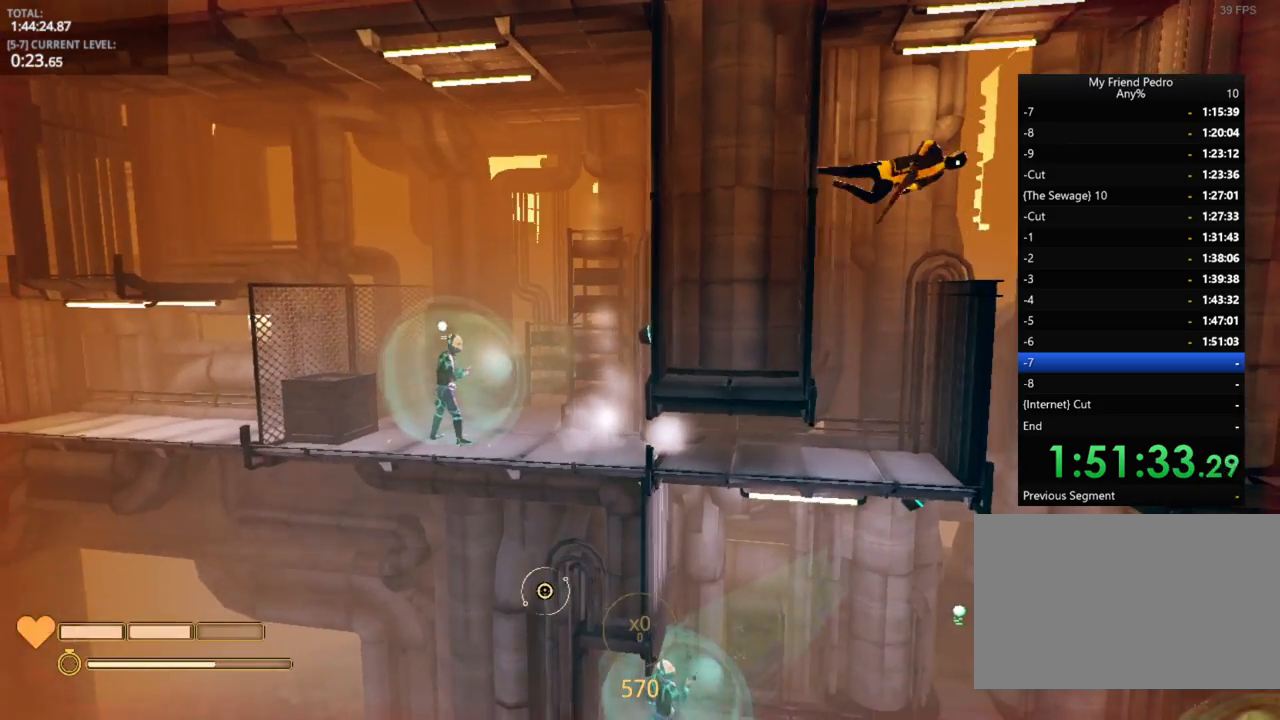
{"keys": [], "mouse_move": "down-right", "events": []}
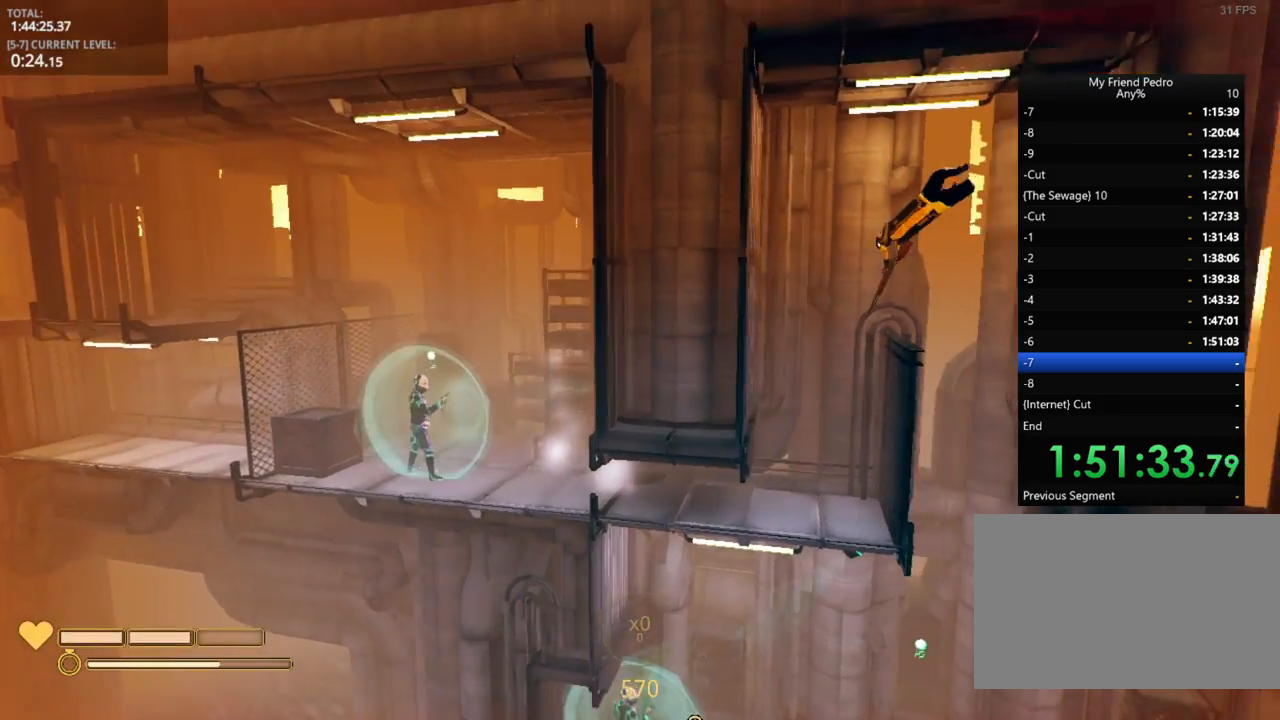
{"keys": [], "mouse_move": "left", "events": [[116, "ctrl", "down"], [233, "ctrl", "up"]]}
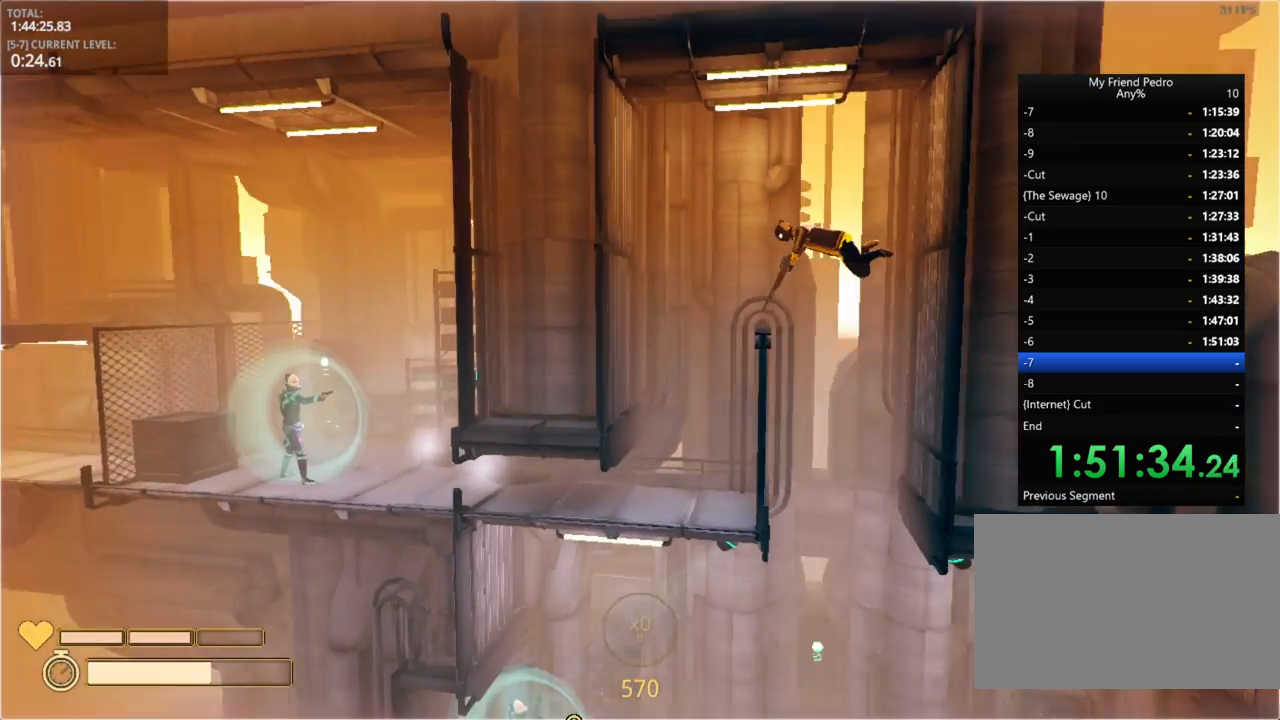
{"keys": [], "mouse_move": "right", "events": []}
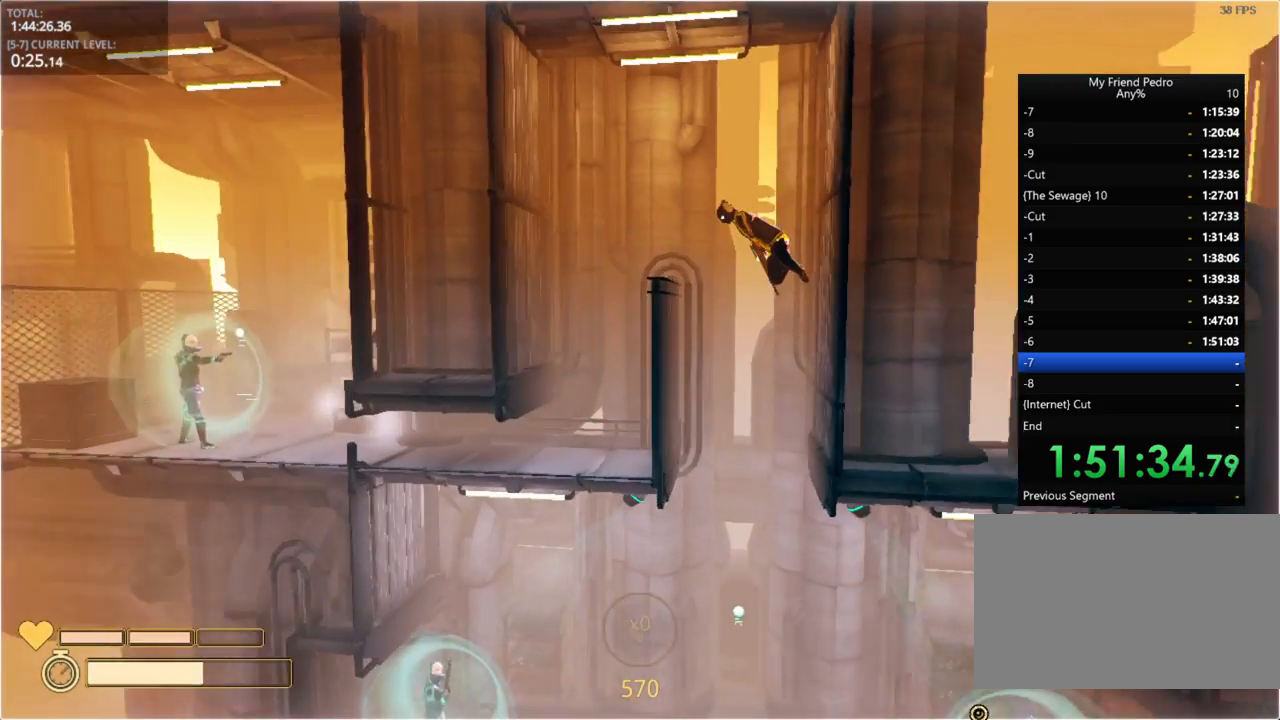
{"keys": [], "mouse_move": "left", "events": []}
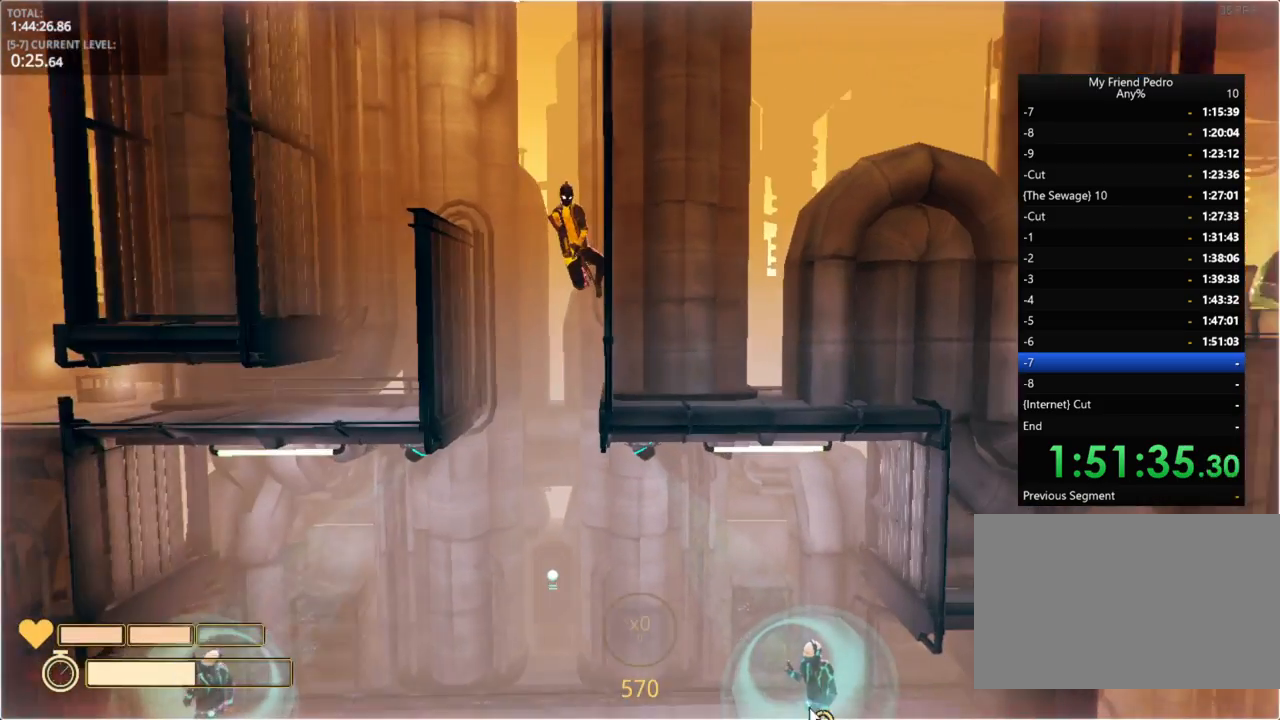
{"keys": [], "mouse_move": "up-left", "events": []}
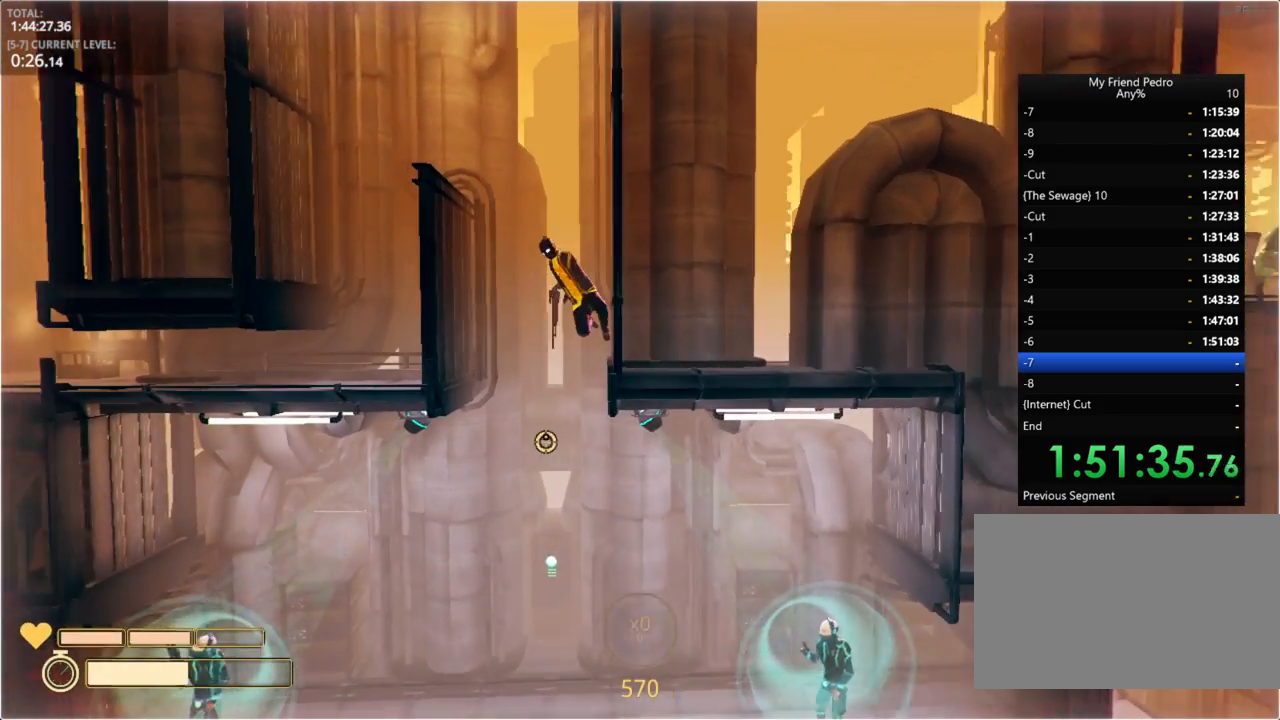
{"keys": [], "mouse_move": "right", "events": []}
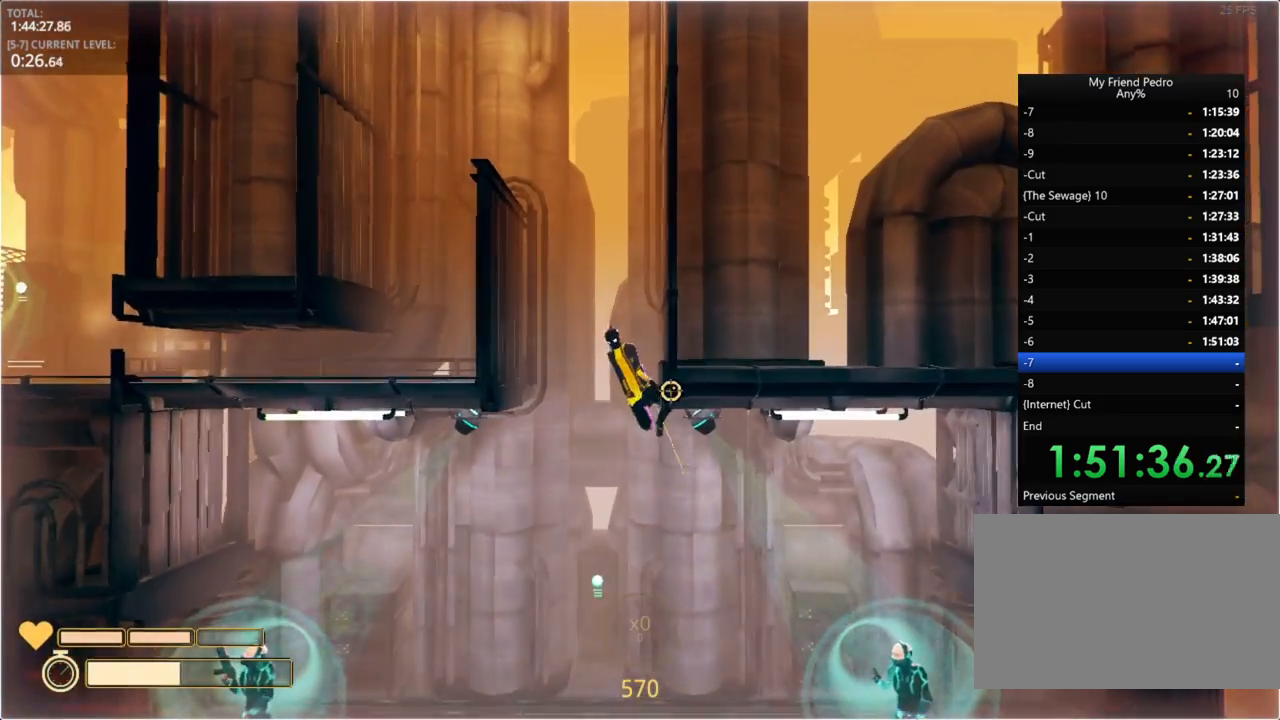
{"keys": [], "mouse_move": "still", "events": []}
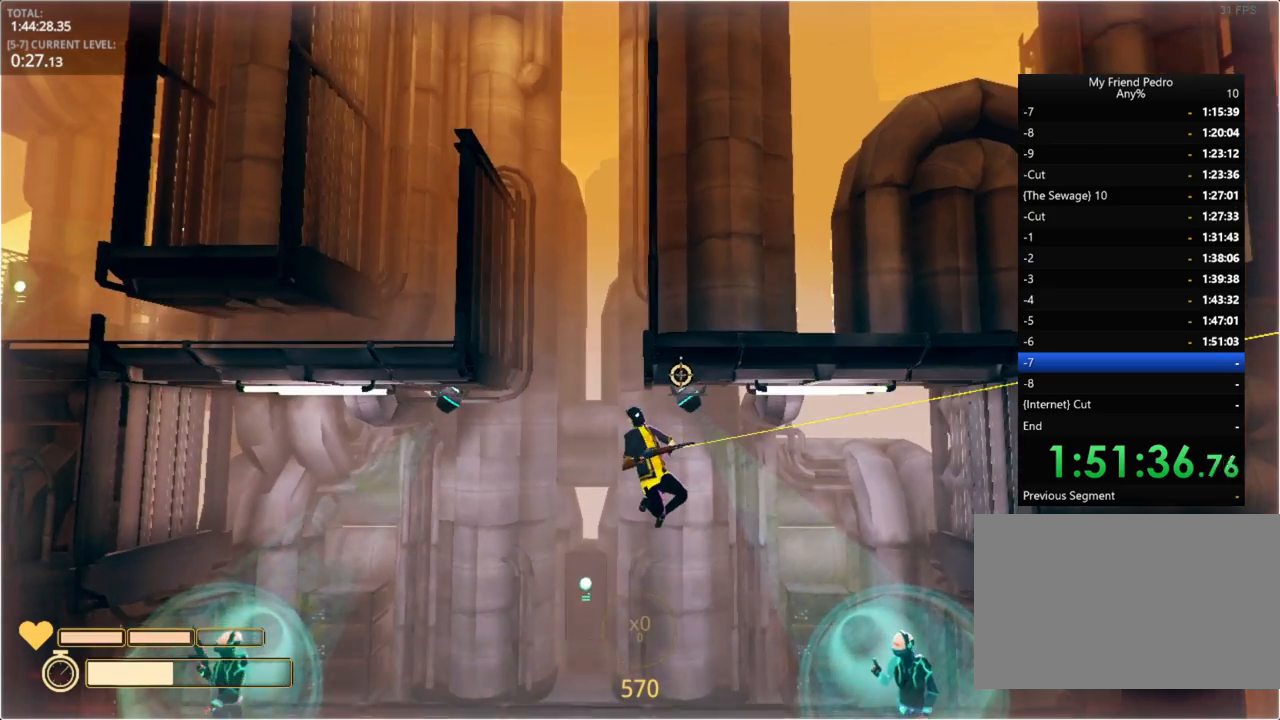
{"keys": [], "mouse_move": "still", "events": []}
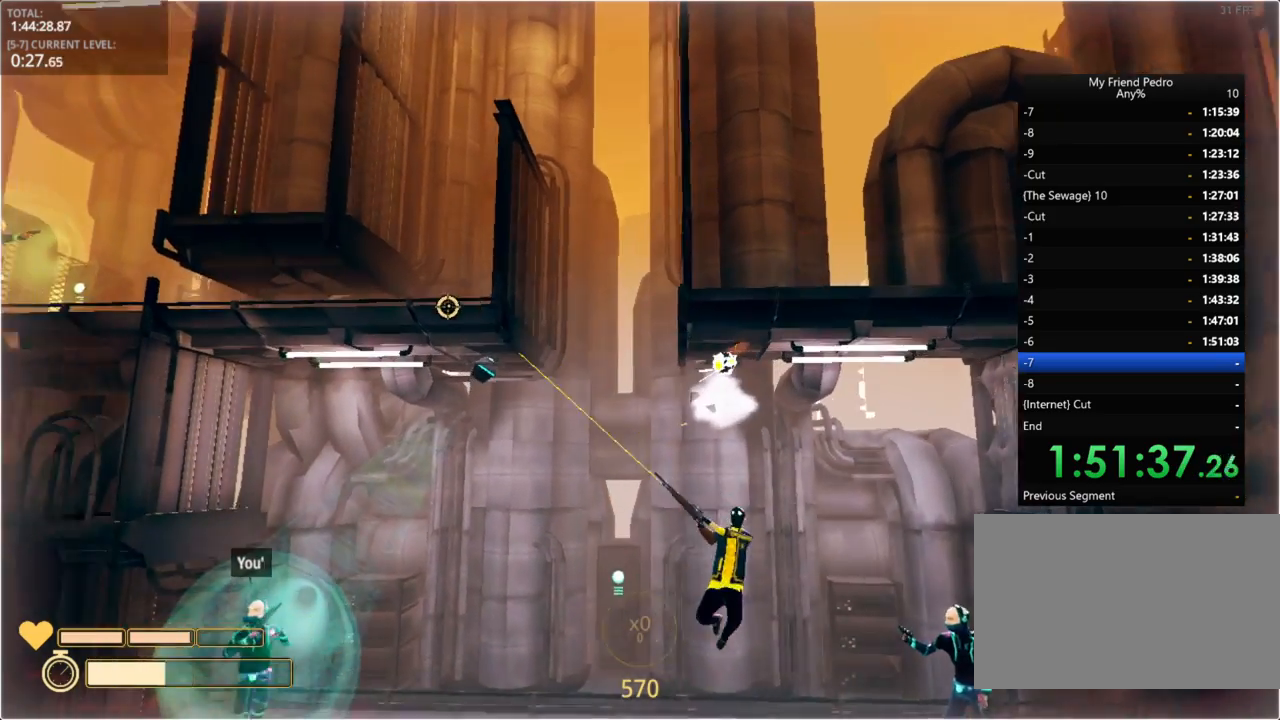
{"keys": [], "mouse_move": "still", "events": []}
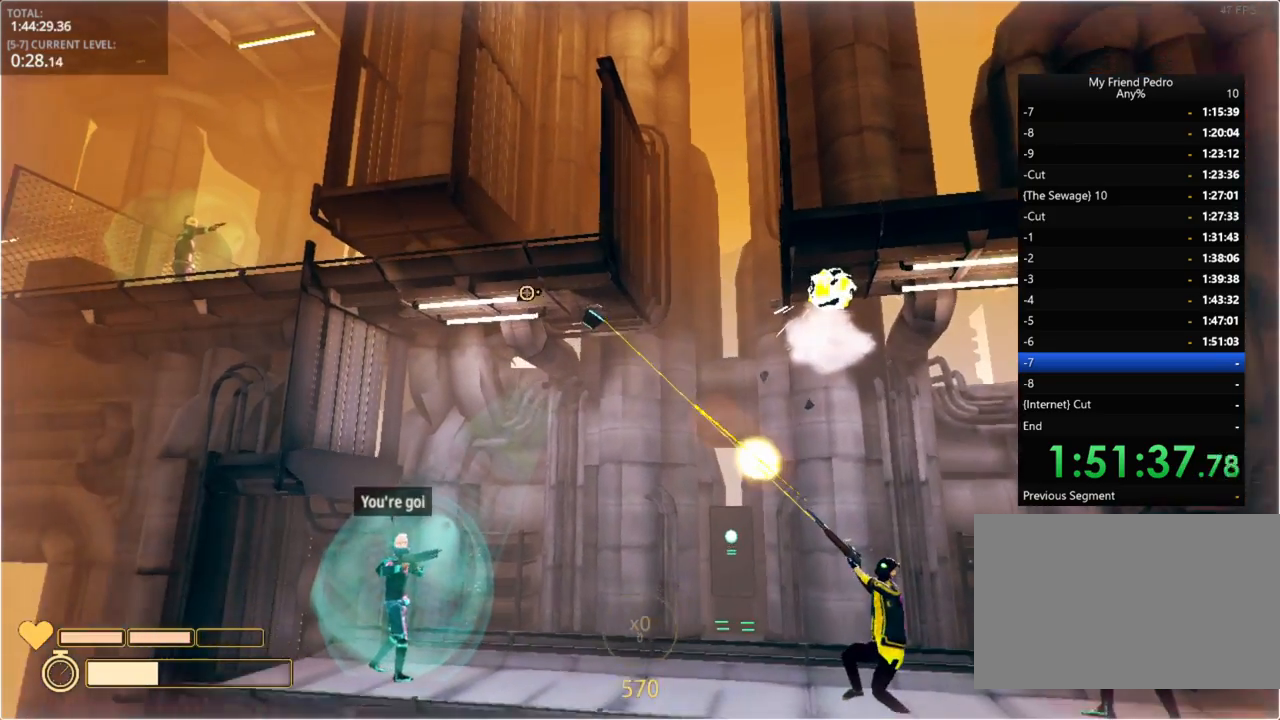
{"keys": [], "mouse_move": "still", "events": []}
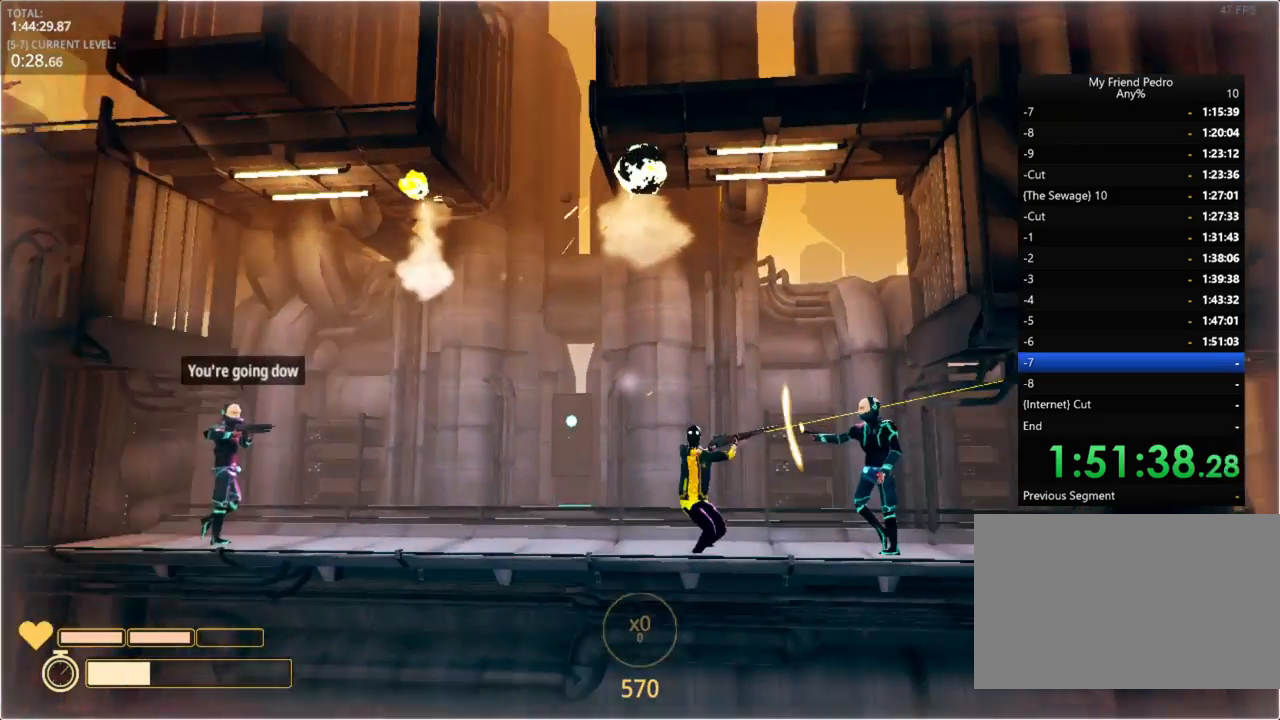
{"keys": [], "mouse_move": "left", "events": []}
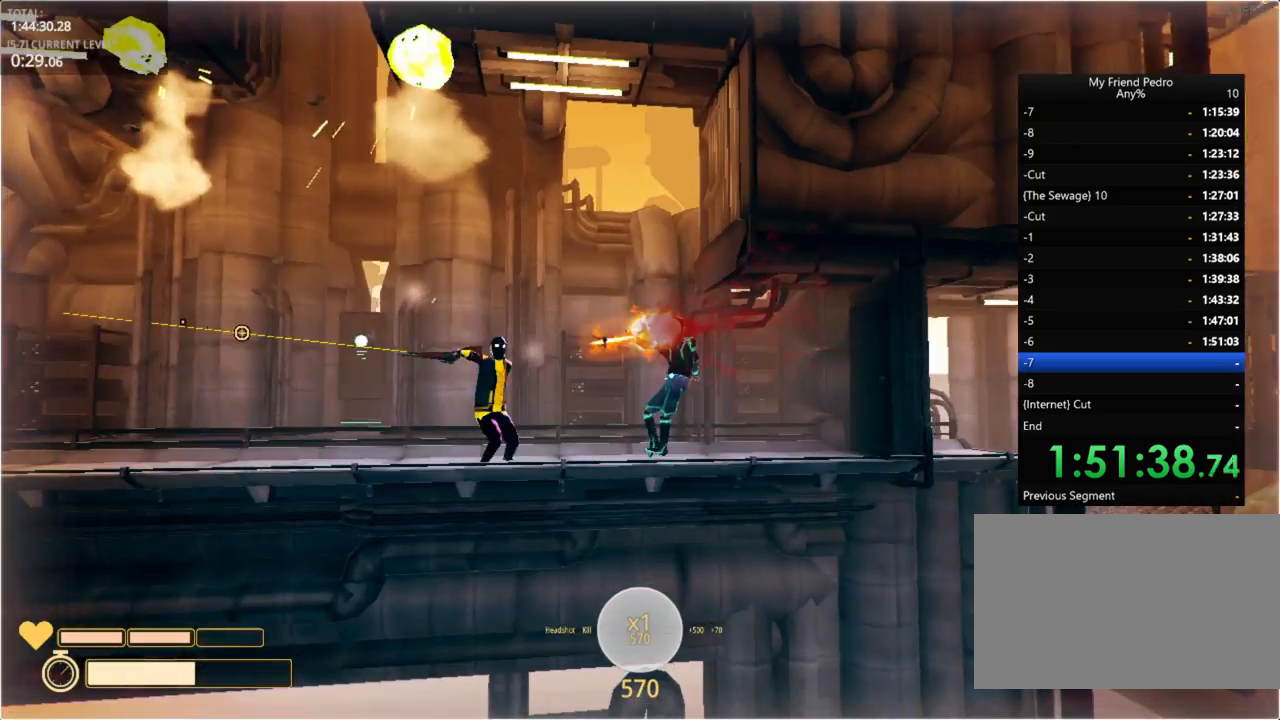
{"keys": [], "mouse_move": "still", "events": []}
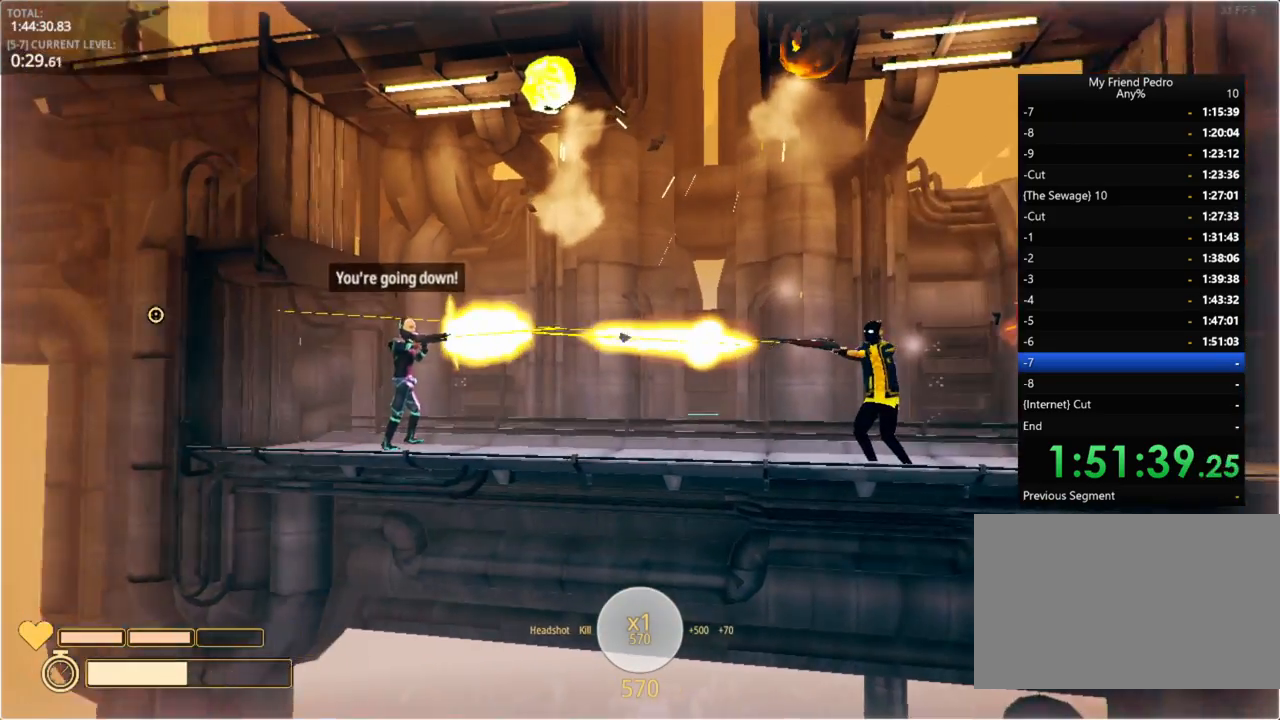
{"keys": ["r"], "mouse_move": "still", "events": [[500, "r", "down"]]}
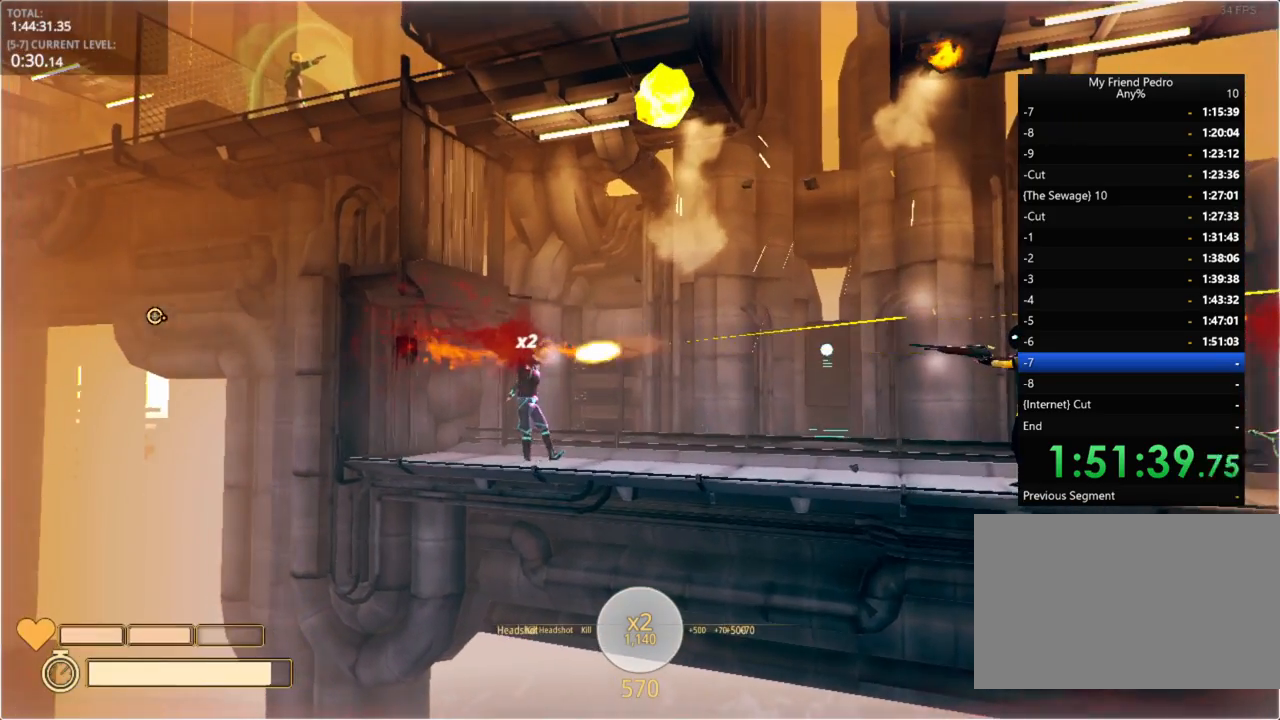
{"keys": ["d"], "mouse_move": "right", "events": [[83, "r", "up"], [350, "d", "down"]]}
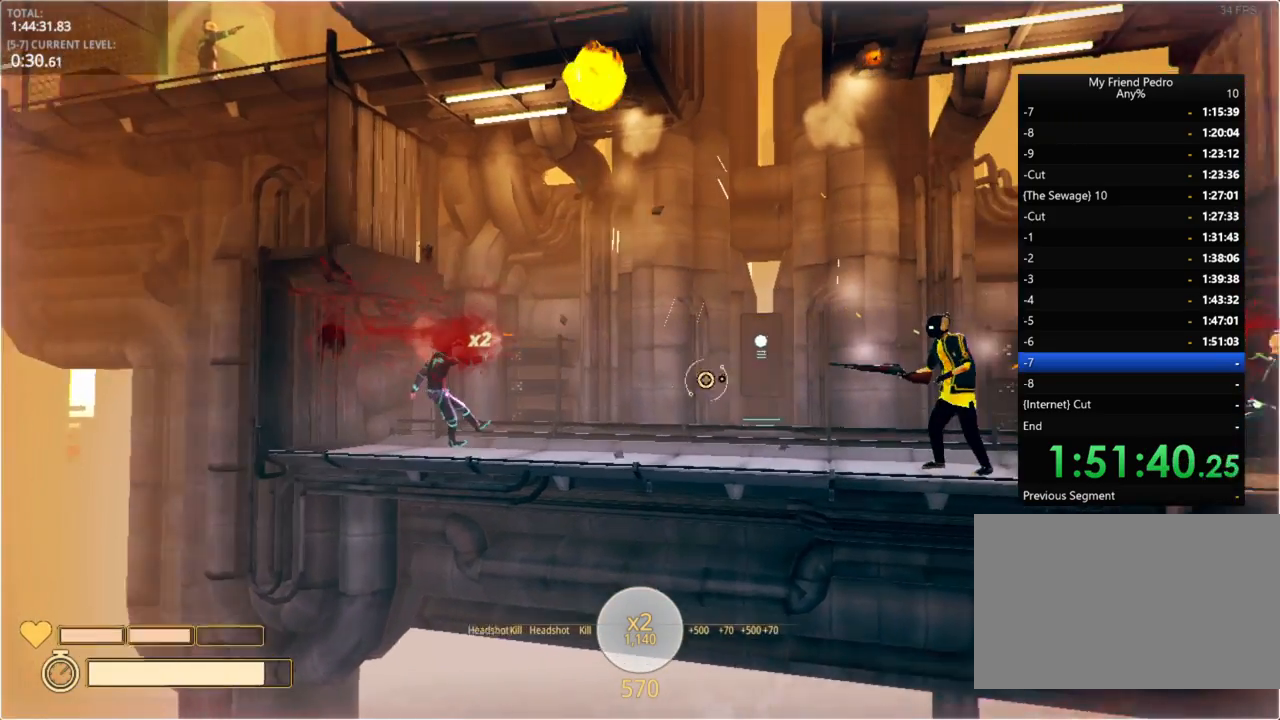
{"keys": [], "mouse_move": "right", "events": [[250, "d", "up"]]}
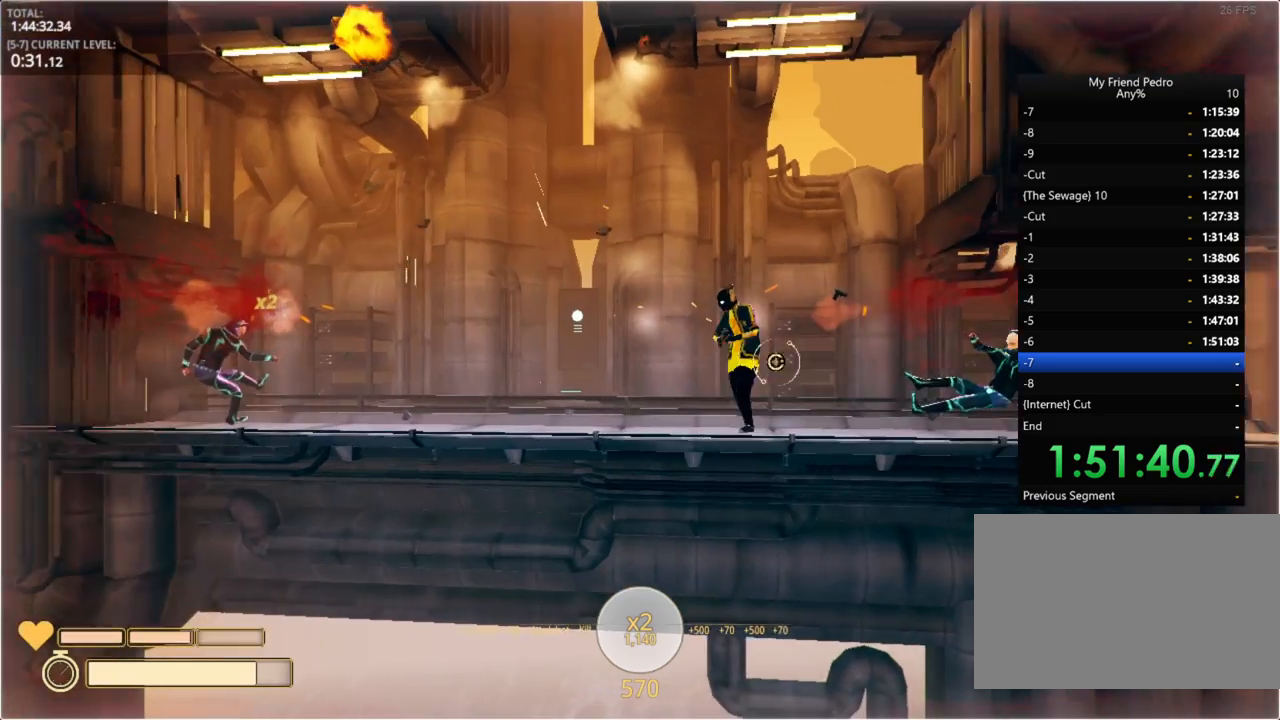
{"keys": ["d"], "mouse_move": "still", "events": [[33, "ctrl", "down"], [100, "ctrl", "up"], [266, "d", "down"]]}
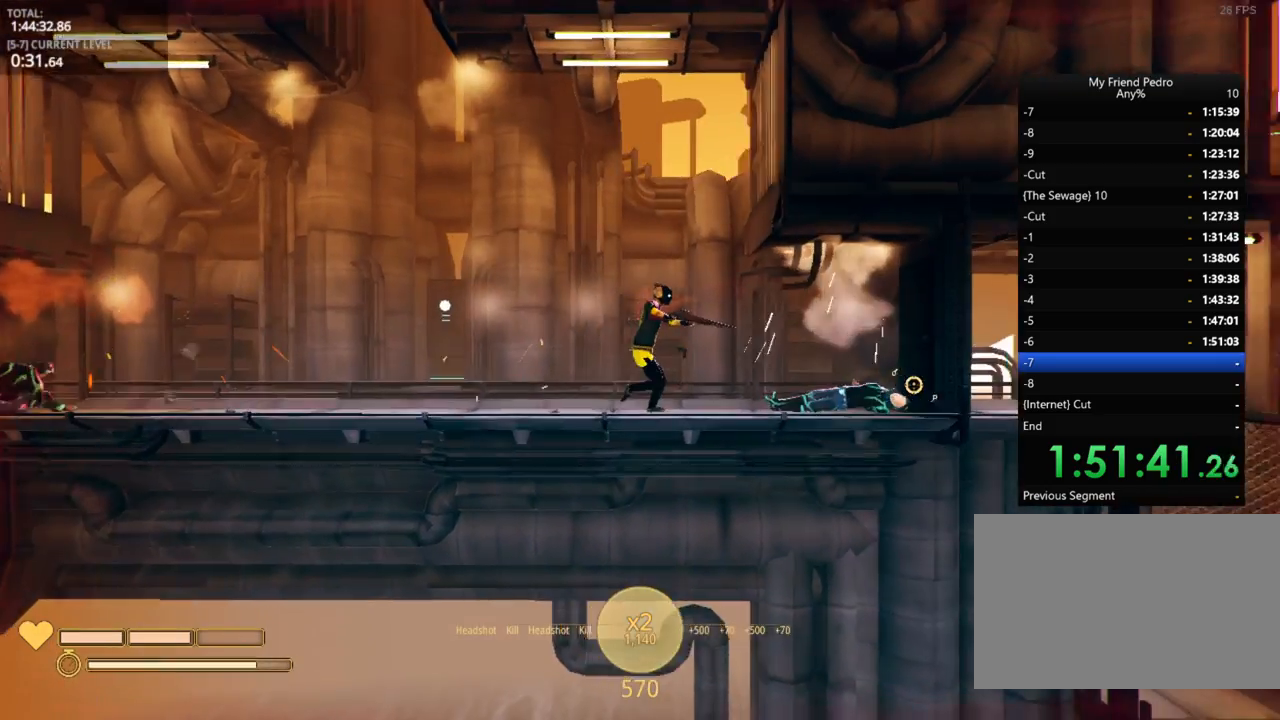
{"keys": ["d"], "mouse_move": "still", "events": []}
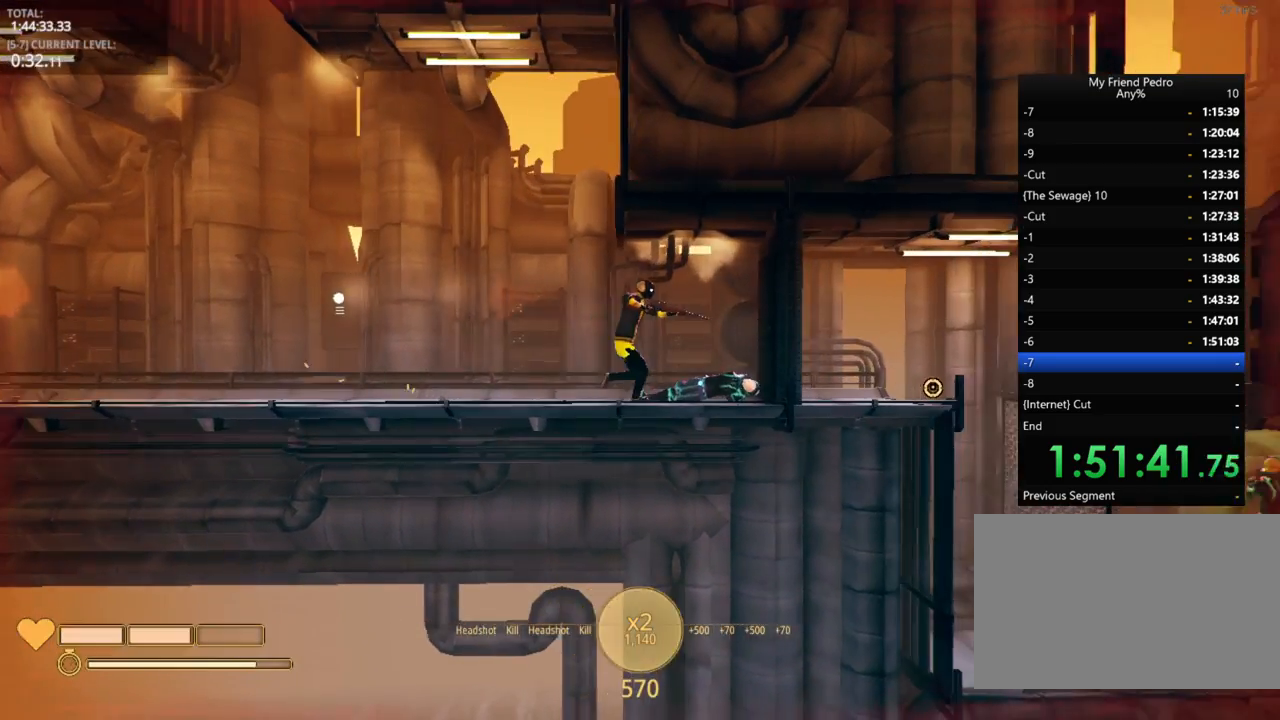
{"keys": ["d"], "mouse_move": "down-right", "events": []}
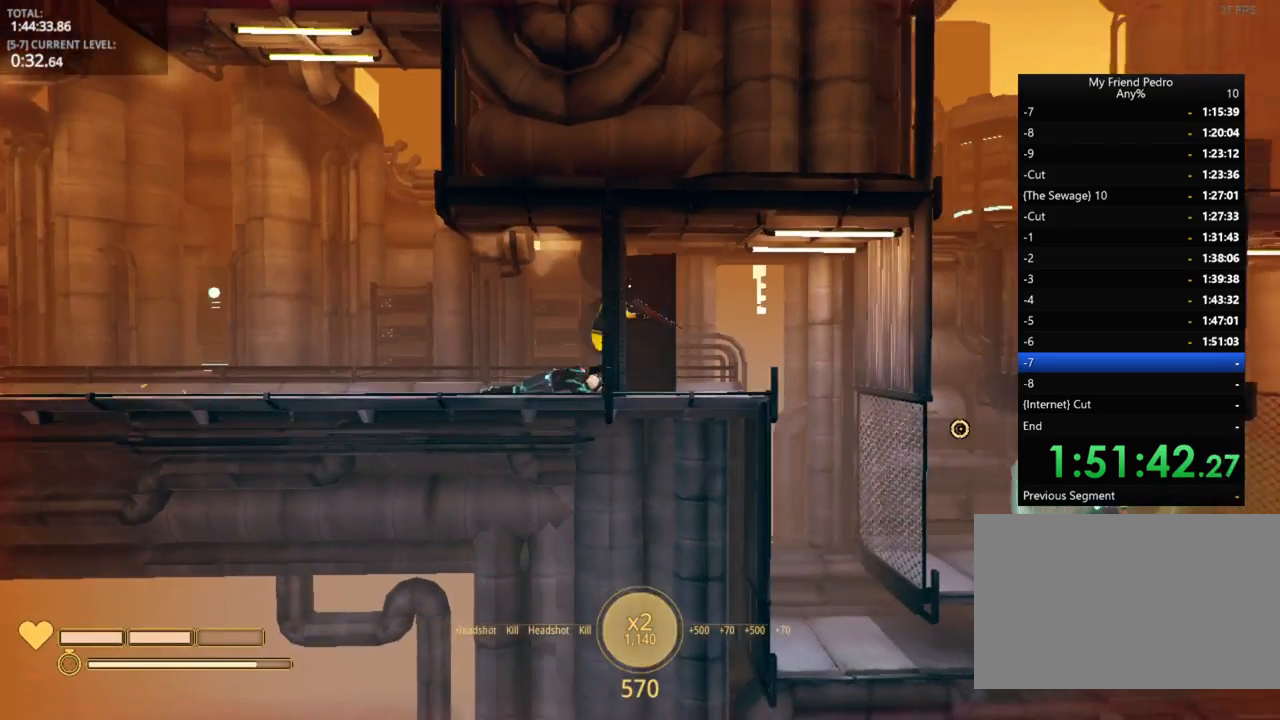
{"keys": ["d"], "mouse_move": "still", "events": []}
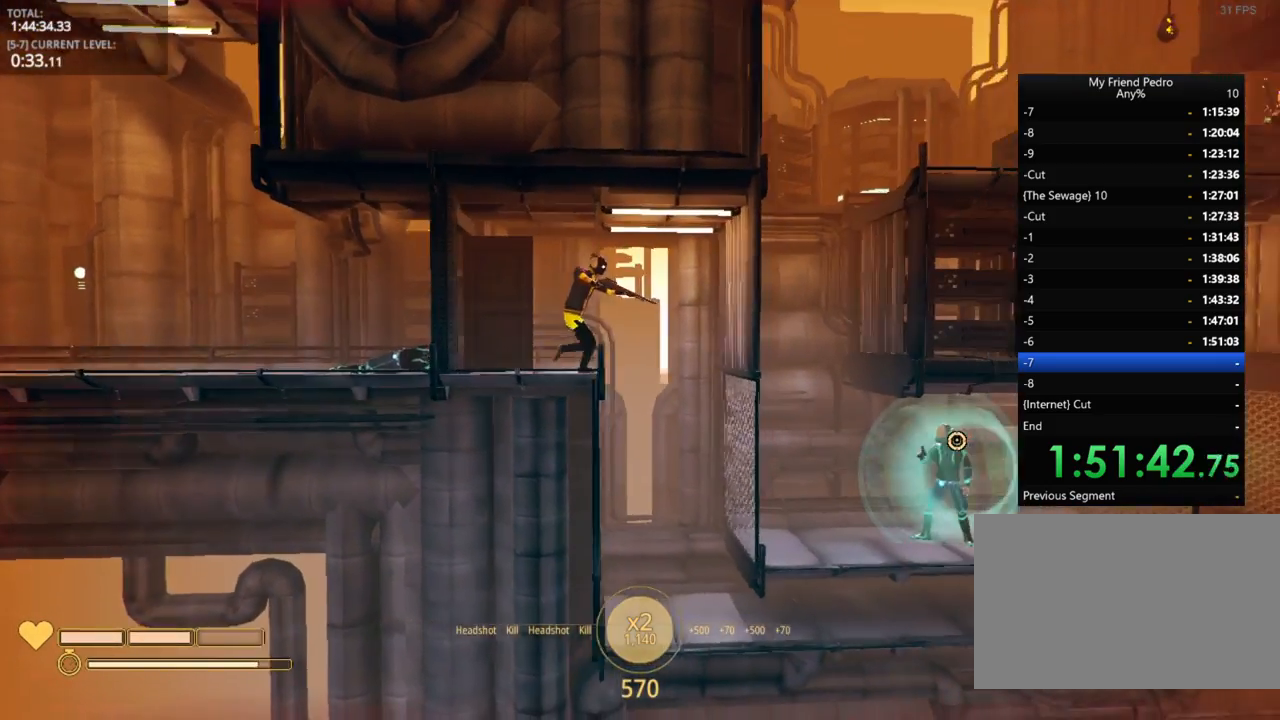
{"keys": [], "mouse_move": "still", "events": [[16, "d", "up"], [200, "d", "down"], [466, "d", "up"]]}
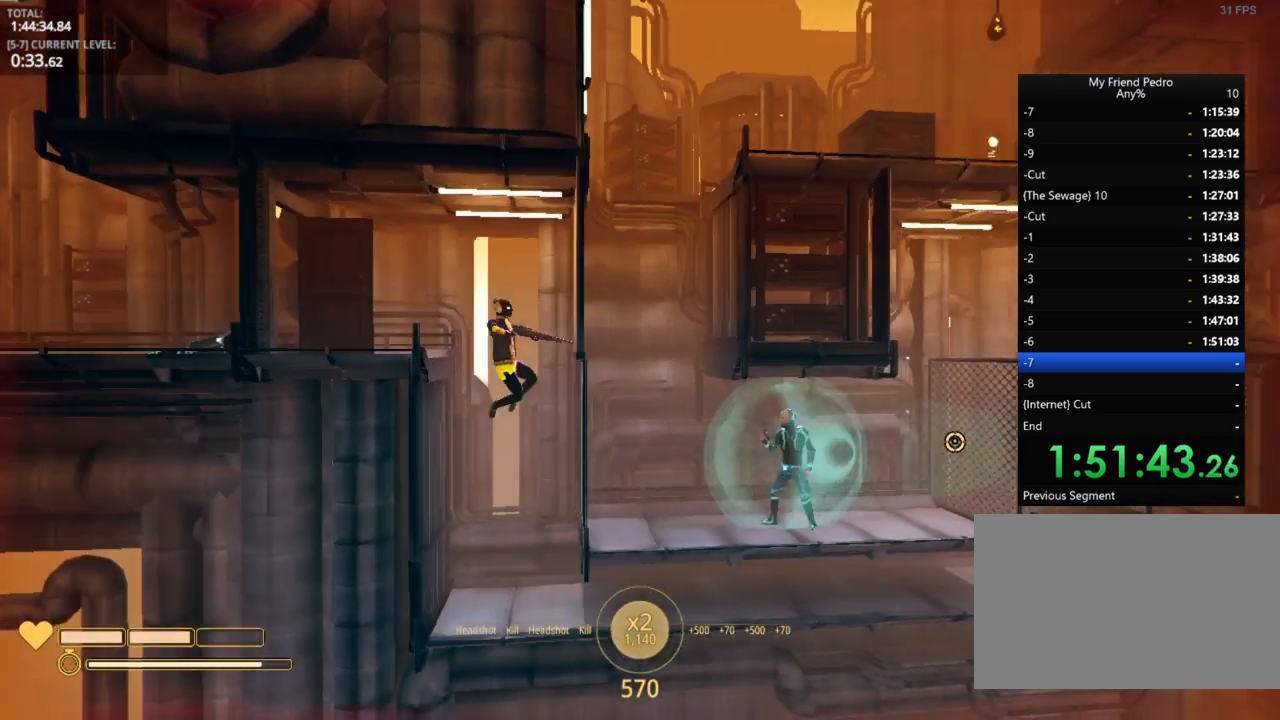
{"keys": ["d", "shift"], "mouse_move": "still", "events": [[150, "shift", "down"], [250, "d", "down"]]}
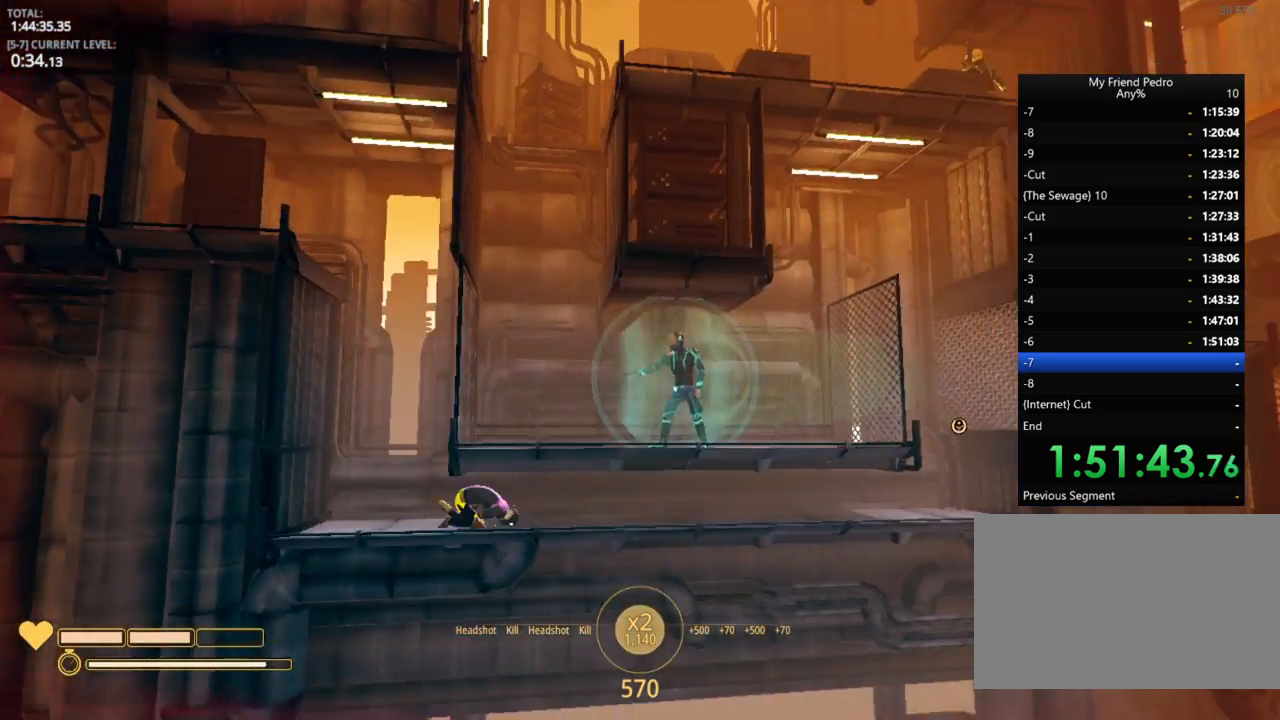
{"keys": ["d", "shift"], "mouse_move": "still", "events": []}
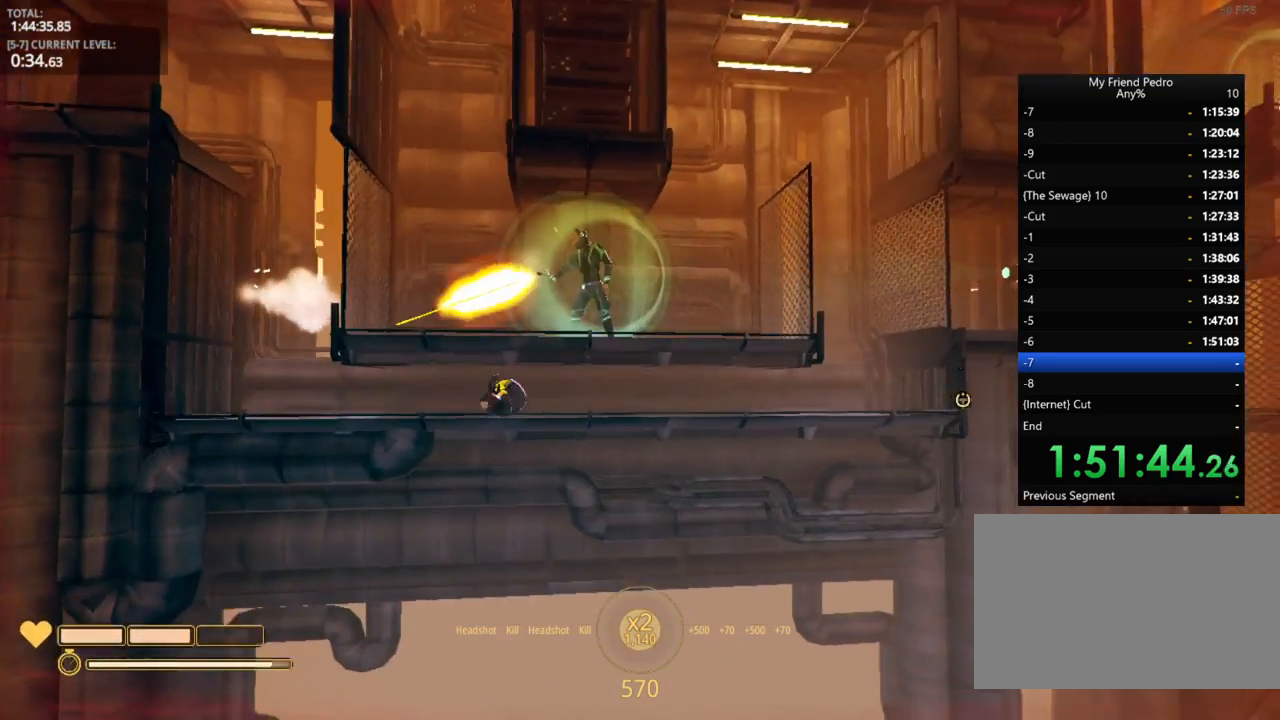
{"keys": ["d"], "mouse_move": "still", "events": [[50, "2", "down"], [133, "2", "up"], [183, "shift", "up"]]}
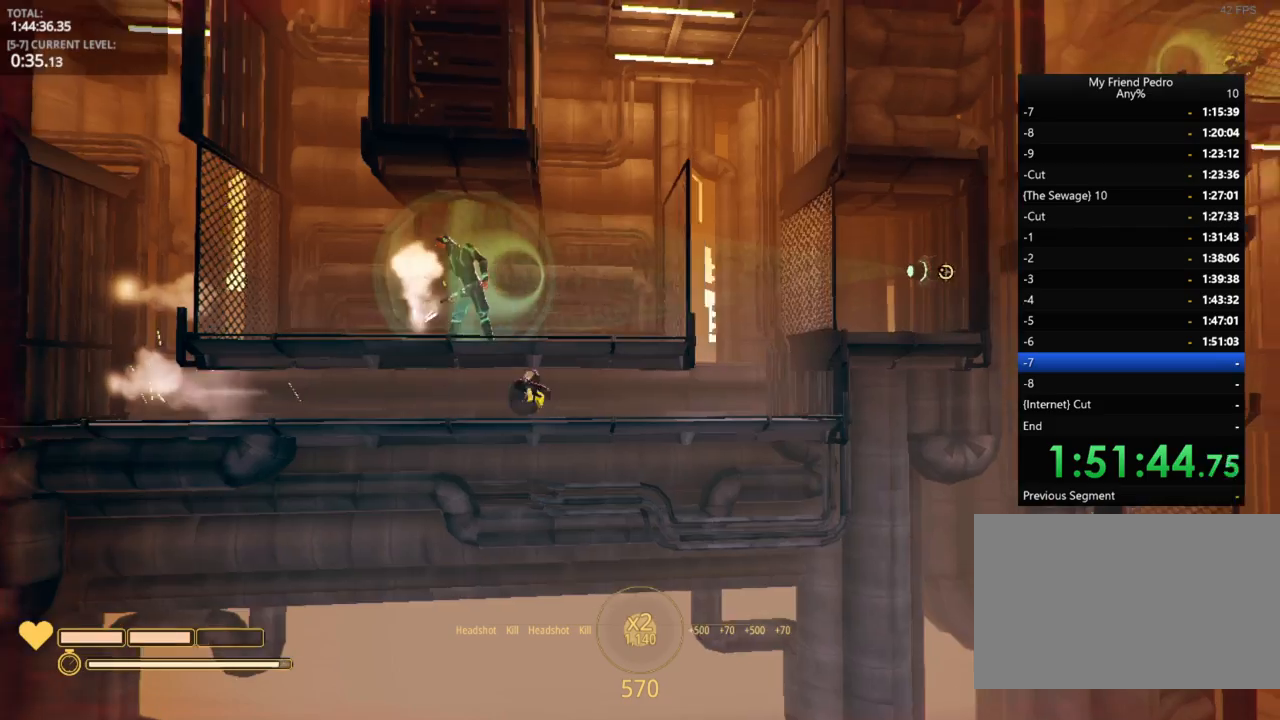
{"keys": ["d"], "mouse_move": "still", "events": []}